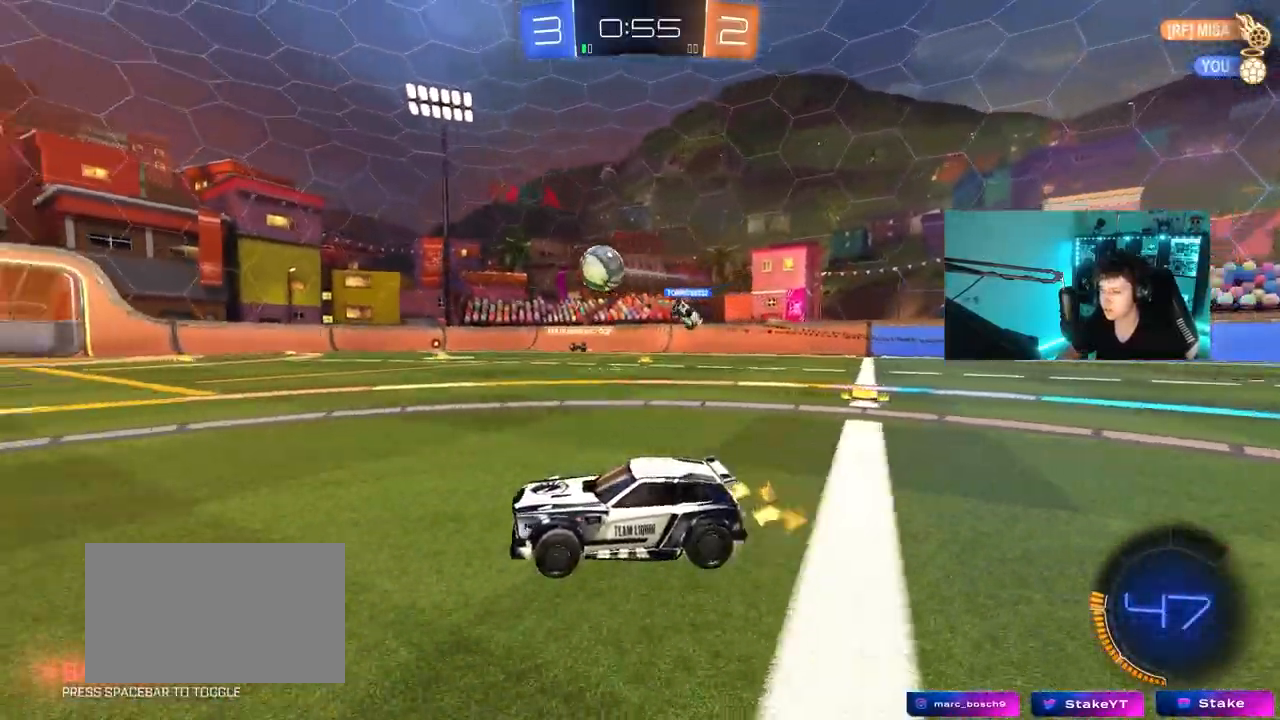
Gameplay with keyboard and mouse; each line is a JSON object with the keys and mouse buttons held at the frame after it. "events" lists presses ("down") and releases ("up") of "1", "2", "3", "4", "5", "a", "alt", "c", "caps_lock", "ctrl", "d", "e", "f", "g", "q", "r", "s", "shift", "space", "t", "tab", "v", "w", "x", "z", "mouse_left", "mouse_wheel" and "mouse_right" between this image and that frame as [ms after this image, input, new state], when the widget could be followed in between. "mouse_left", "mouse_wheel", "mouse_right" = the "left", "wheel", "right" buttons of the "mouse" list. No other keys are recorded. "wheel" means that the mouse wheel is clicked or scrolled. "mouse_move" is the direction in which the mouse moves at that frame (one of eight, or "still"), when it could be read.
{"keys": ["a", "d", "w"], "mouse": ["left", "right"], "mouse_move": "left", "events": [[183, "a", "down"], [333, "a", "up"], [367, "d", "down"], [417, "mouse_left", "down"], [417, "mouse_right", "down"], [467, "a", "down"]]}
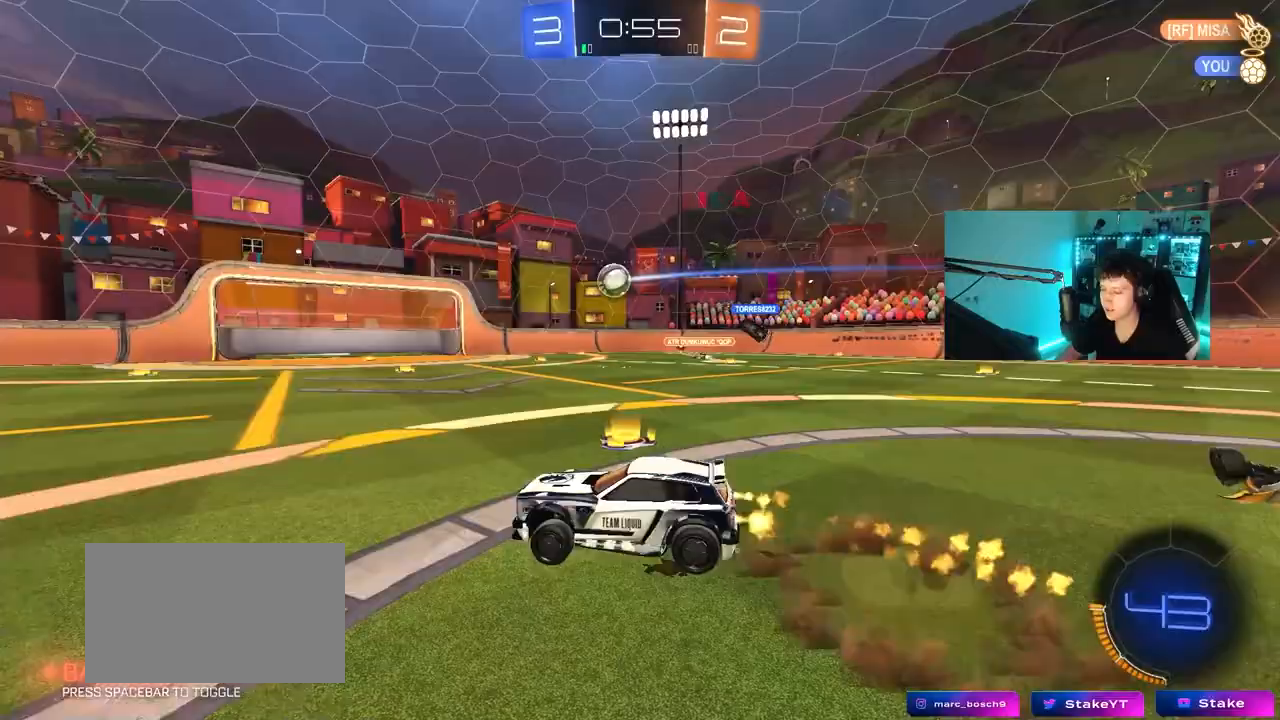
{"keys": ["a", "s", "shift"], "mouse": [], "mouse_move": "up-right", "events": [[17, "d", "up"], [17, "mouse_right", "up"], [17, "shift", "down"], [67, "mouse_right", "down"], [150, "s", "down"], [150, "w", "up"], [350, "mouse_right", "up"], [433, "mouse_left", "up"]]}
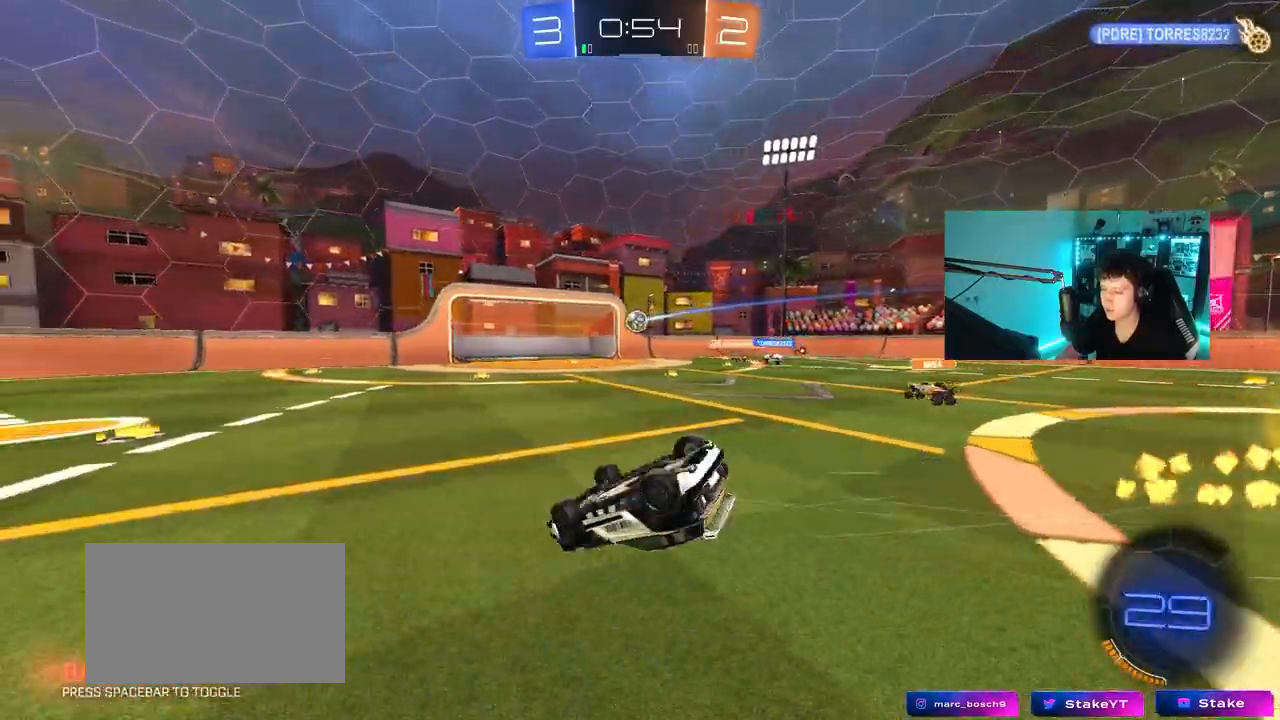
{"keys": [], "mouse": [], "mouse_move": "still", "events": [[33, "s", "up"], [133, "s", "down"], [350, "s", "up"], [350, "shift", "up"], [450, "a", "up"]]}
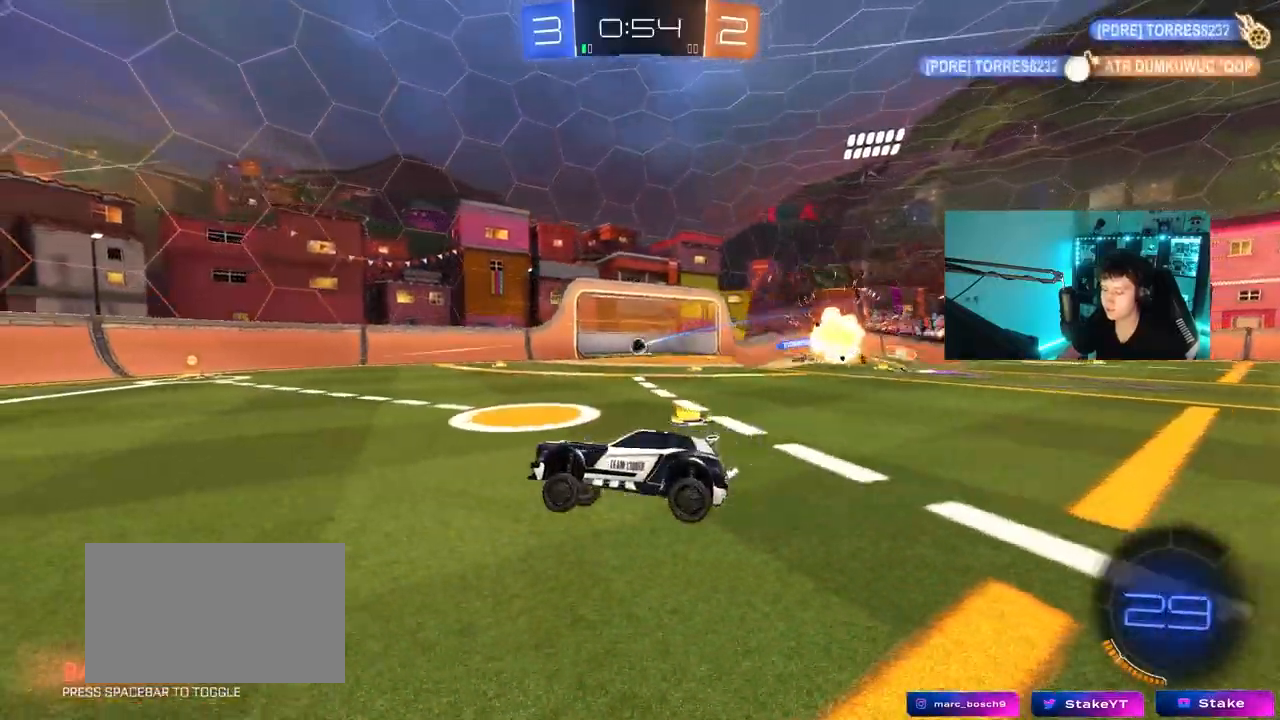
{"keys": ["w"], "mouse": [], "mouse_move": "still", "events": [[133, "w", "down"], [333, "d", "down"], [467, "d", "up"]]}
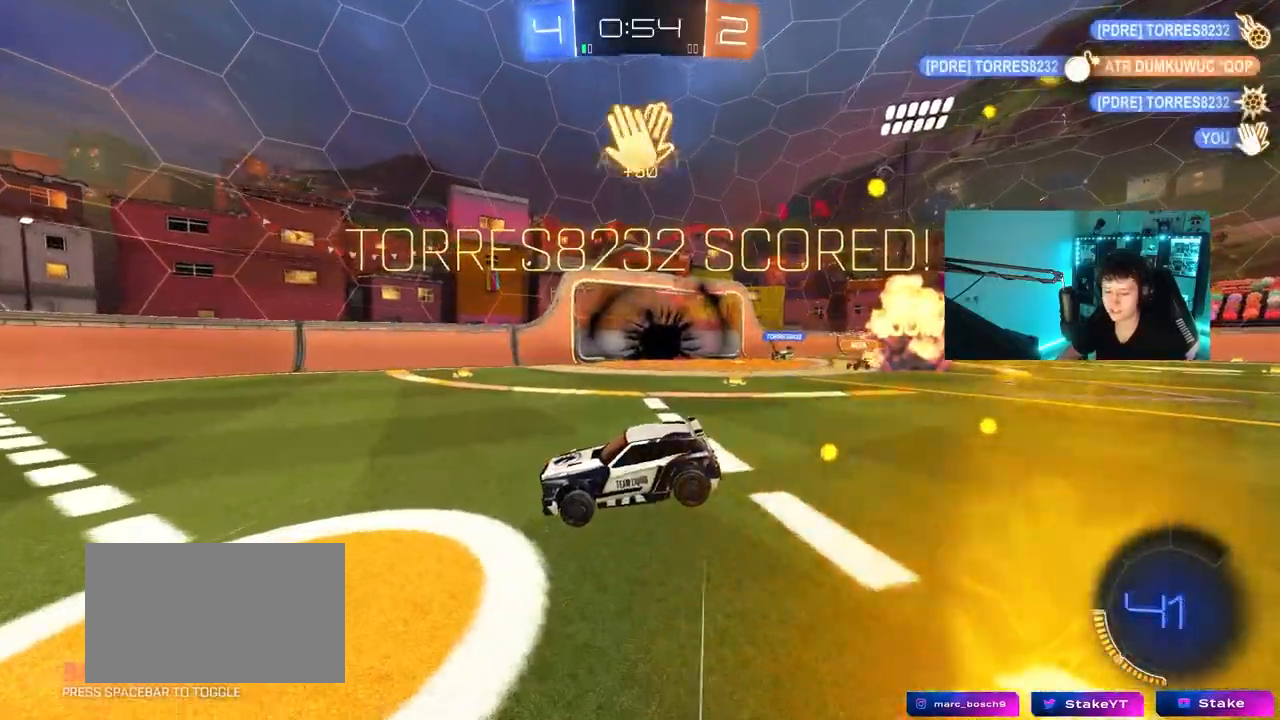
{"keys": ["a", "shift"], "mouse": [], "mouse_move": "still", "events": [[100, "w", "up"], [433, "a", "down"], [433, "shift", "down"]]}
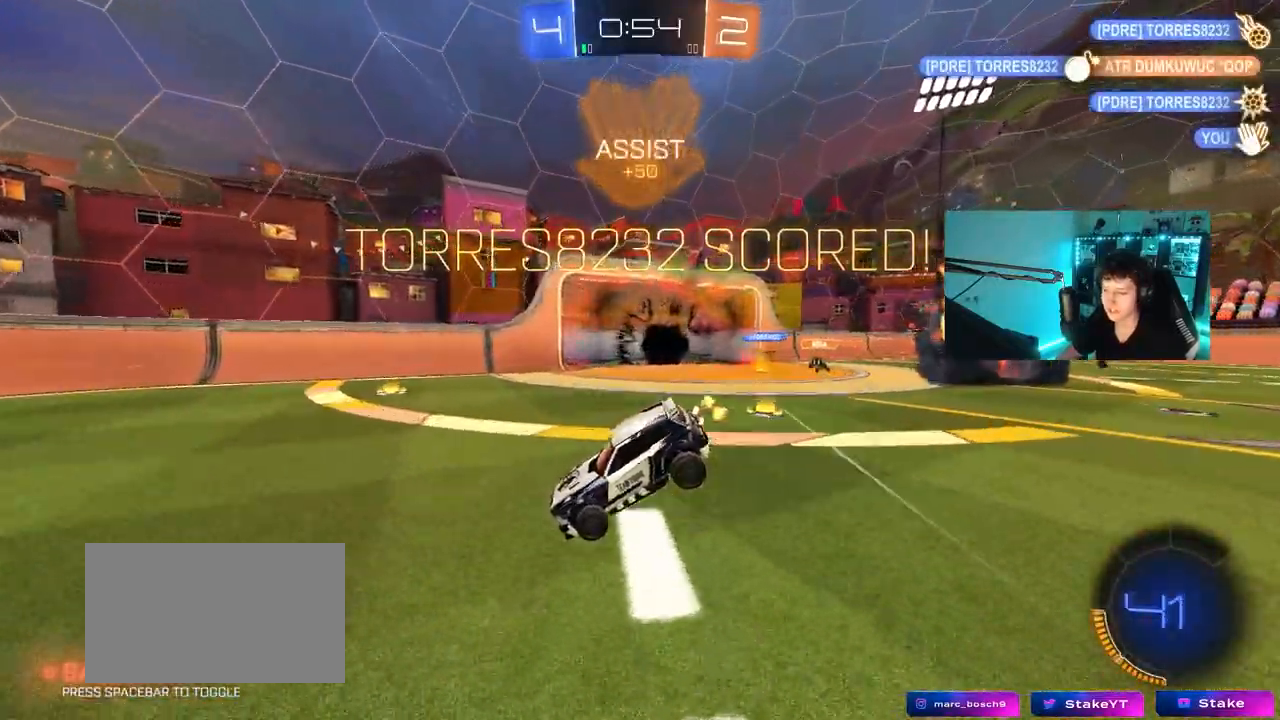
{"keys": ["a", "shift"], "mouse": ["left"], "mouse_move": "still", "events": [[33, "w", "down"], [400, "mouse_left", "down"], [500, "w", "up"]]}
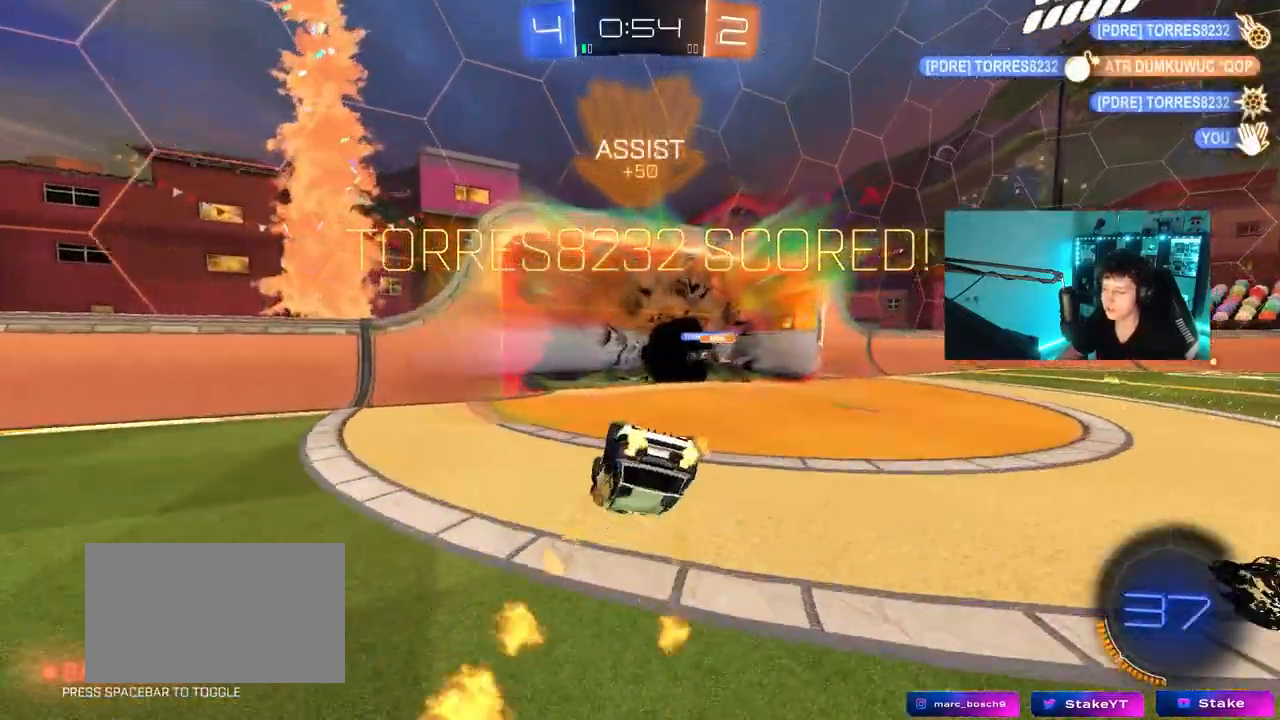
{"keys": ["a", "s", "shift"], "mouse": ["left"], "mouse_move": "still", "events": [[233, "mouse_right", "down"], [383, "s", "down"], [467, "mouse_right", "up"]]}
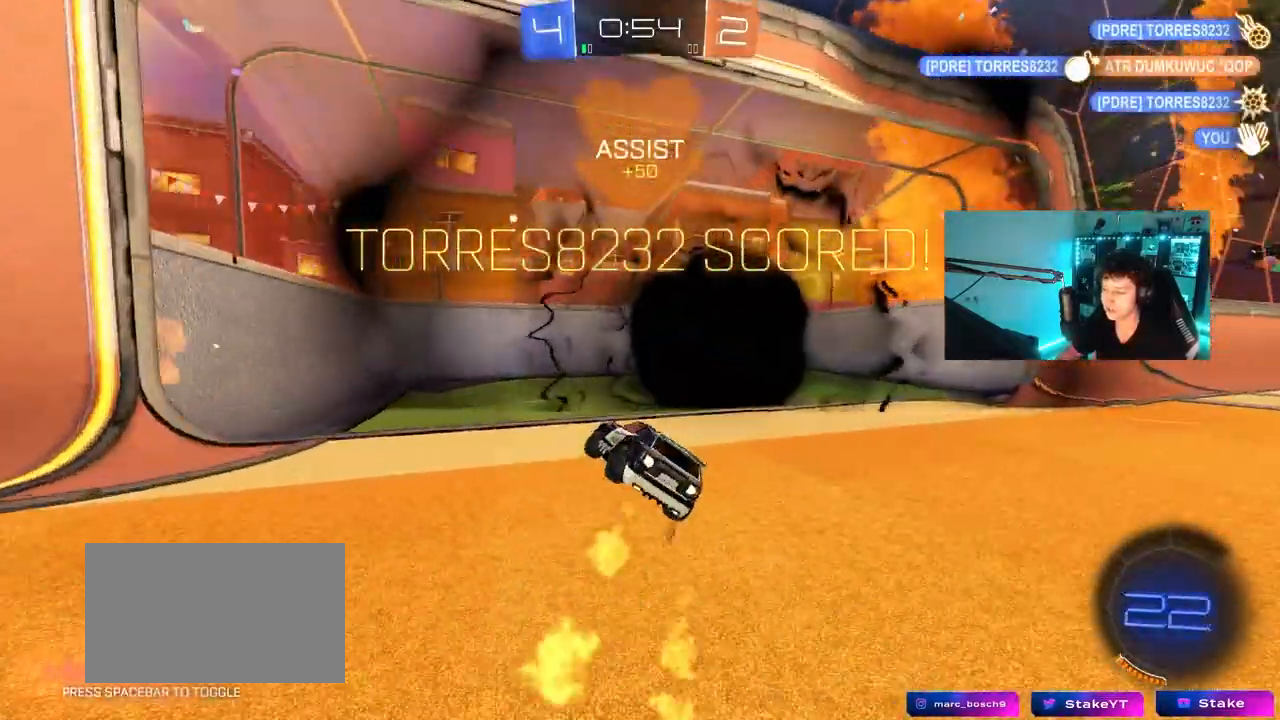
{"keys": [], "mouse": [], "mouse_move": "still", "events": [[67, "s", "up"], [100, "a", "up"], [100, "shift", "up"], [200, "mouse_right", "down"], [200, "w", "down"], [250, "a", "down"], [350, "a", "up"], [383, "w", "up"], [433, "mouse_left", "up"], [433, "mouse_right", "up"]]}
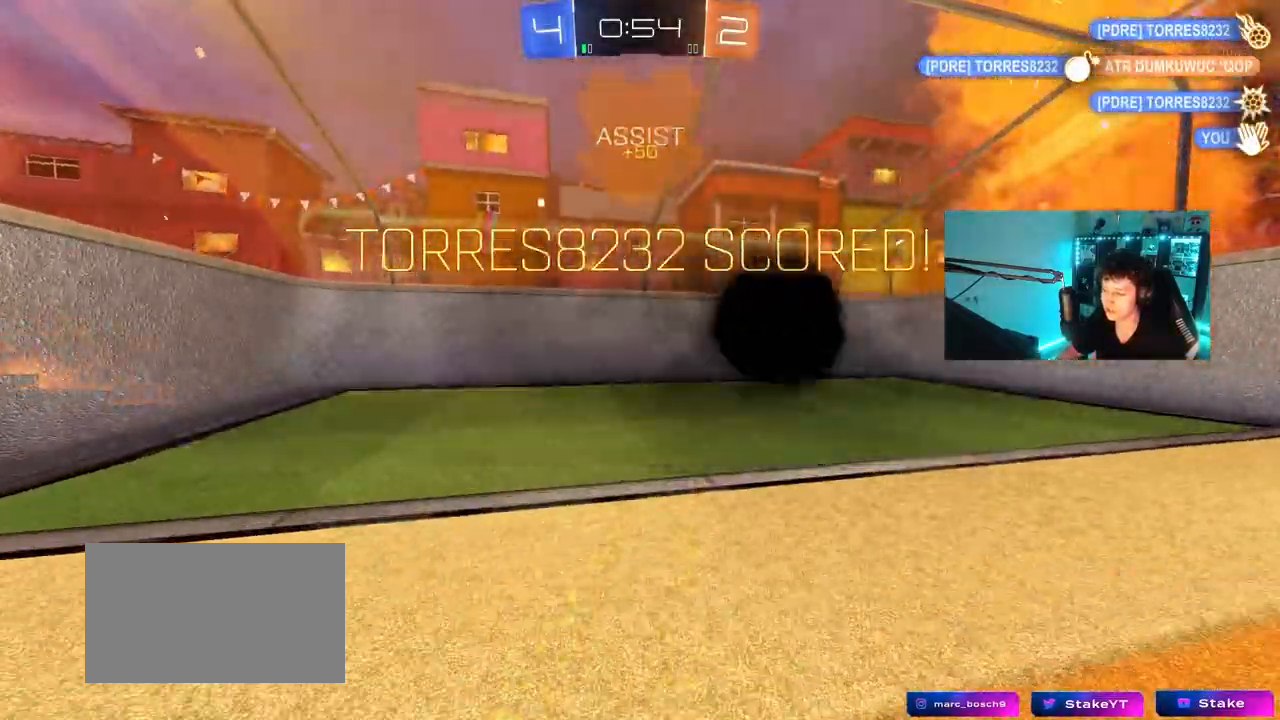
{"keys": ["tab"], "mouse": [], "mouse_move": "up", "events": [[83, "mouse_right", "down"], [267, "mouse_right", "up"], [317, "mouse_right", "down"], [317, "tab", "down"], [450, "mouse_right", "up"]]}
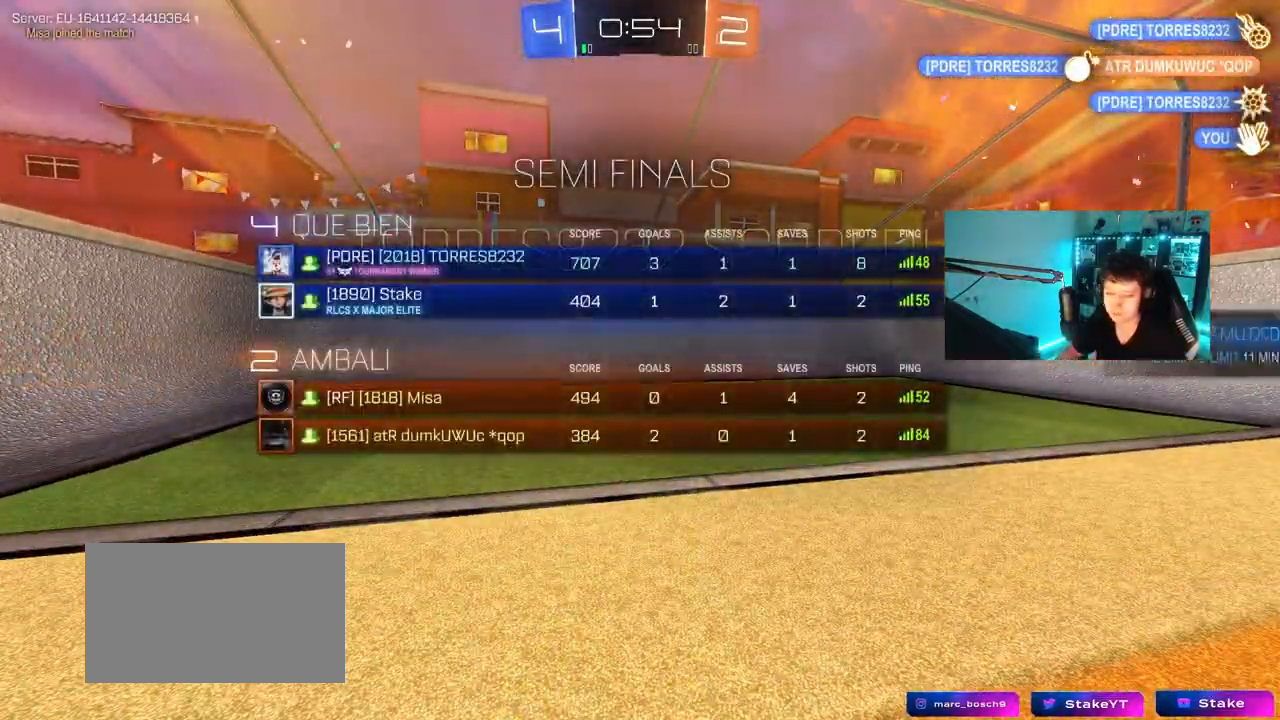
{"keys": [], "mouse": [], "mouse_move": "still", "events": [[133, "tab", "up"]]}
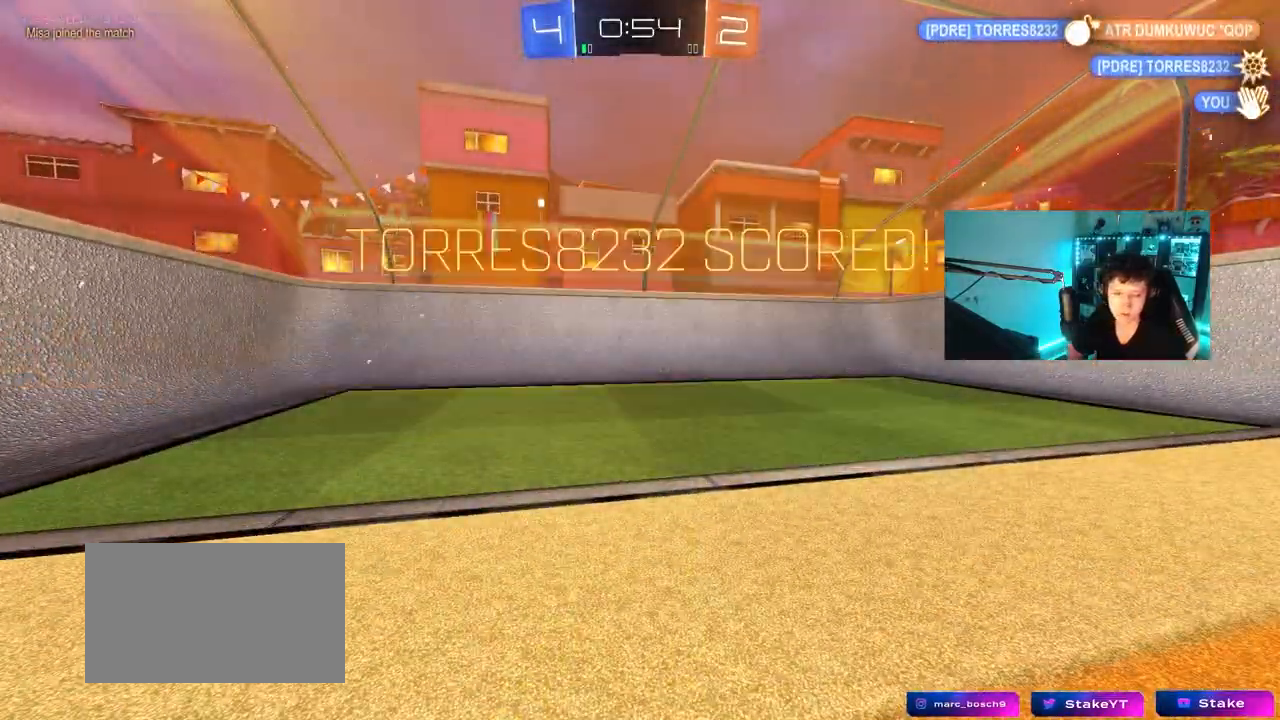
{"keys": [], "mouse": [], "mouse_move": "still", "events": []}
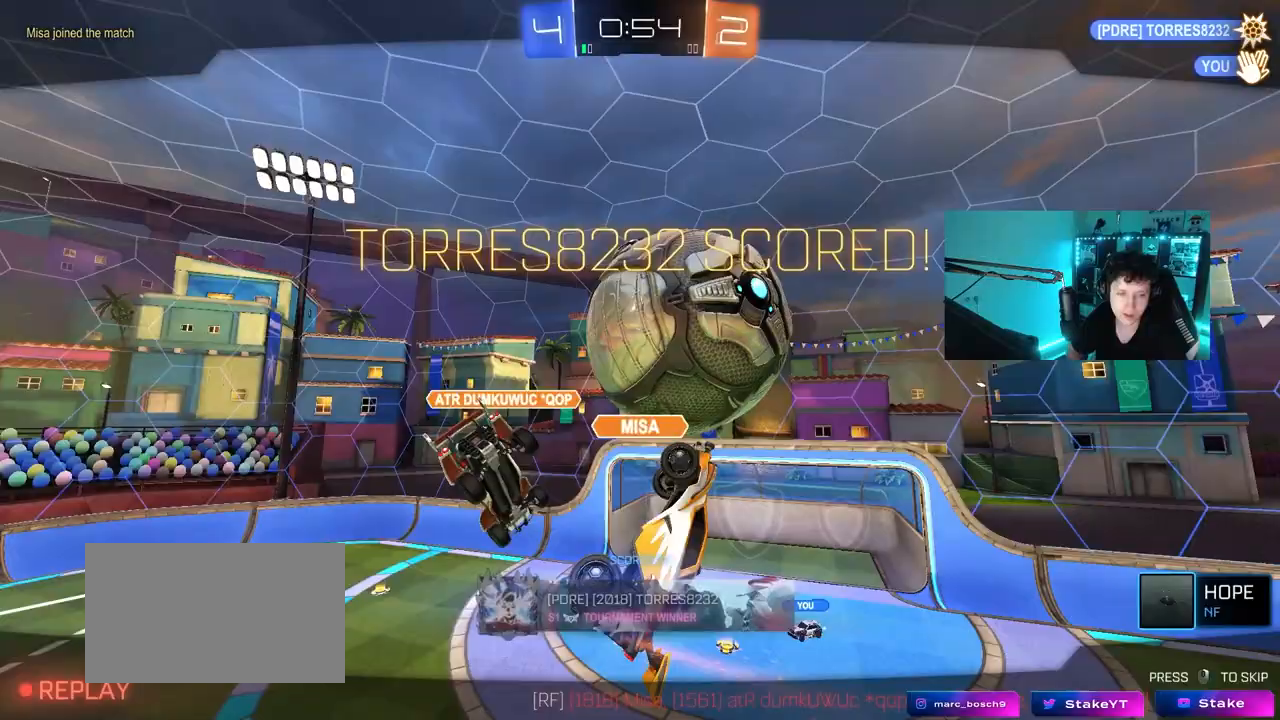
{"keys": [], "mouse": [], "mouse_move": "still", "events": []}
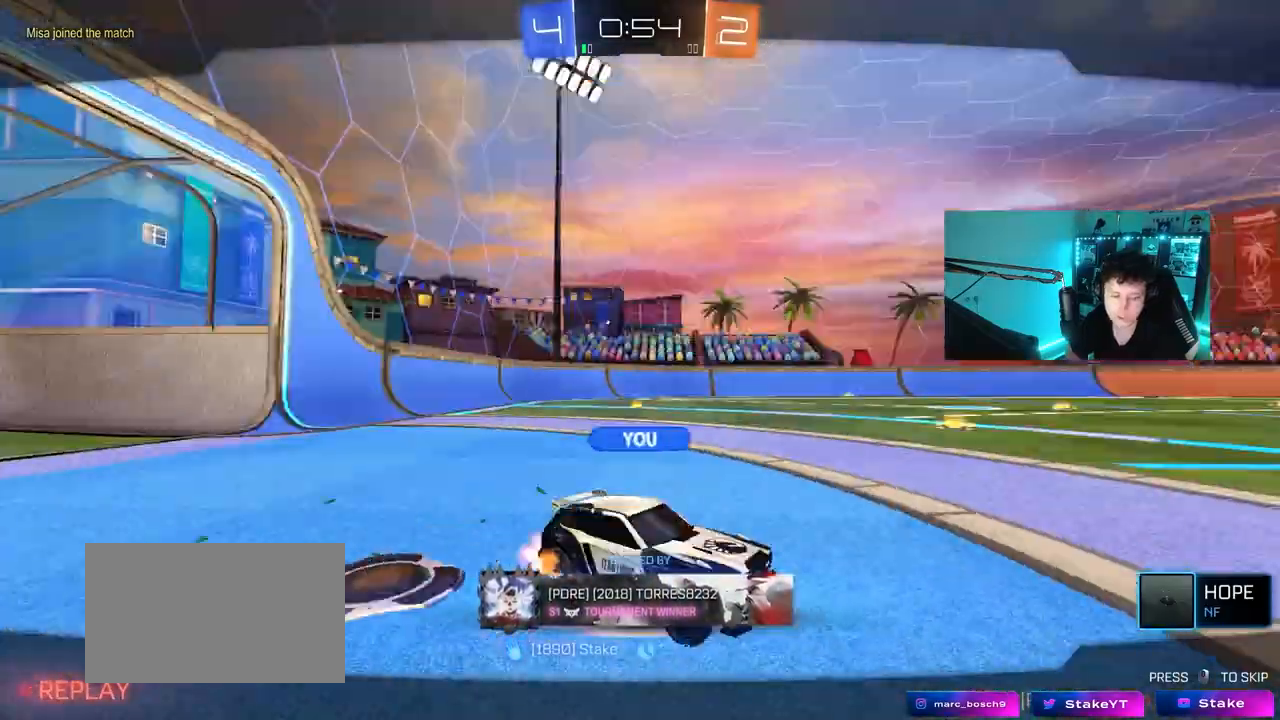
{"keys": [], "mouse": [], "mouse_move": "still", "events": []}
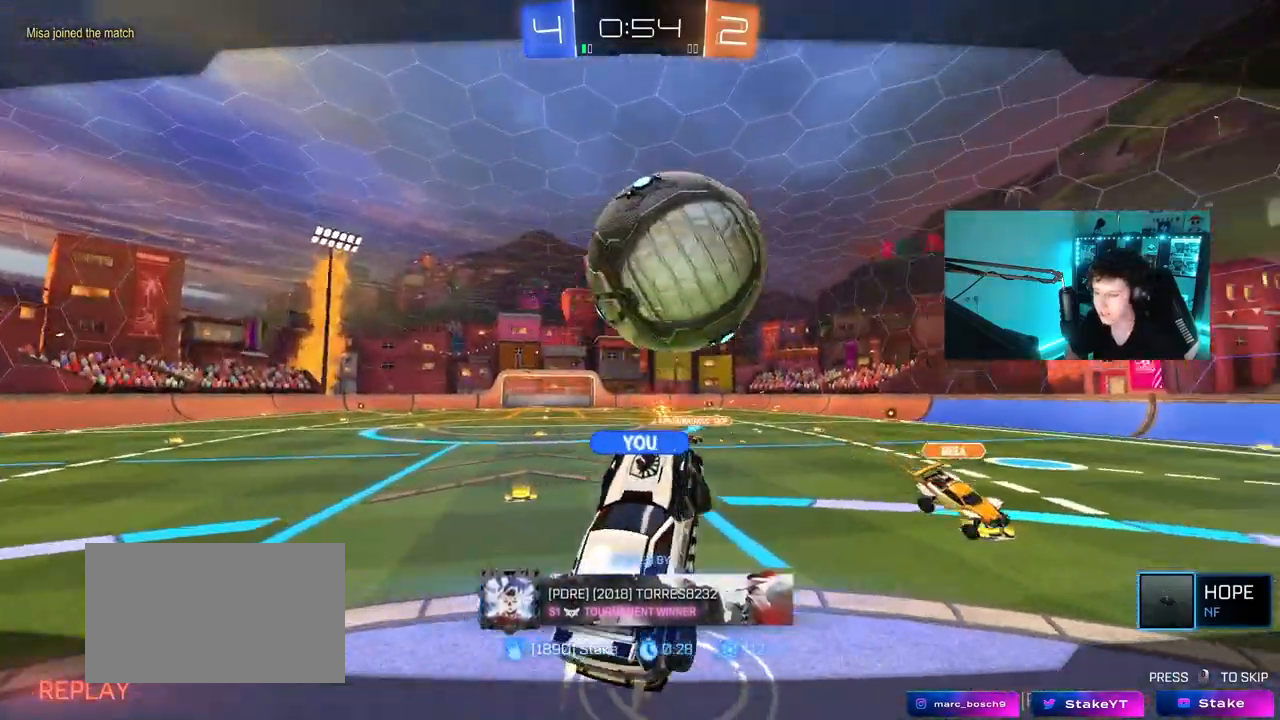
{"keys": [], "mouse": [], "mouse_move": "still", "events": []}
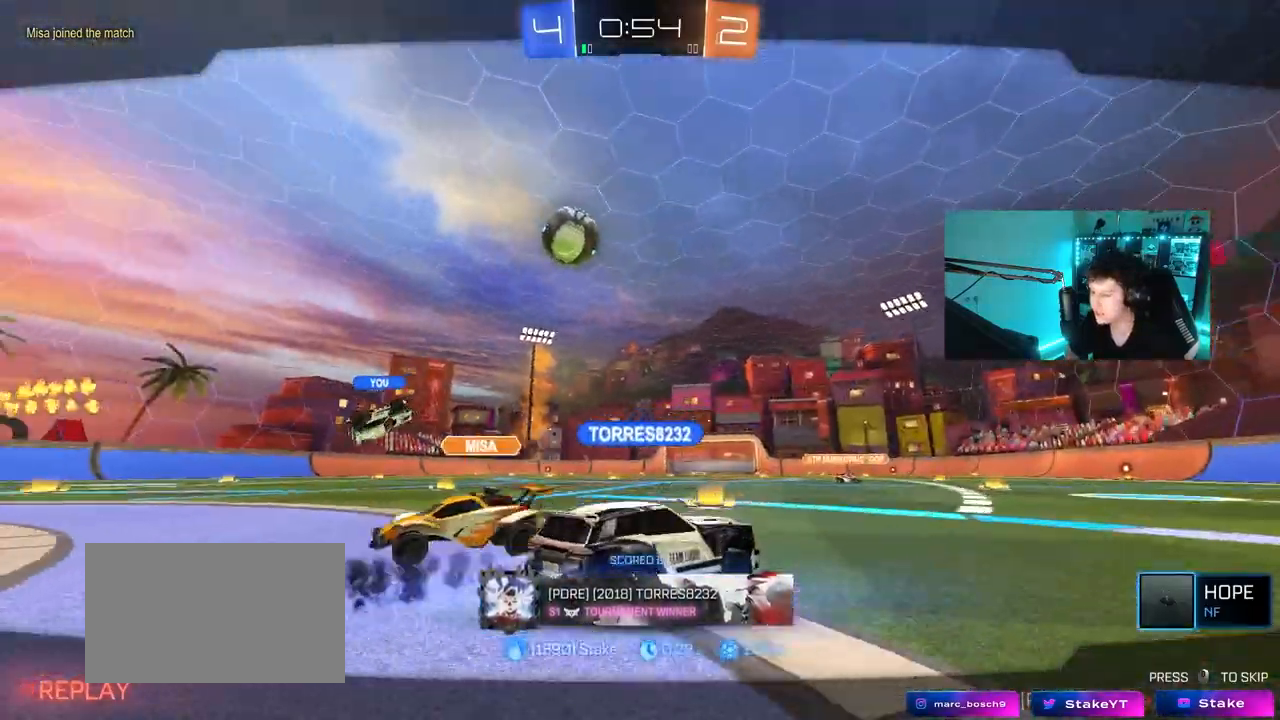
{"keys": [], "mouse": [], "mouse_move": "still", "events": []}
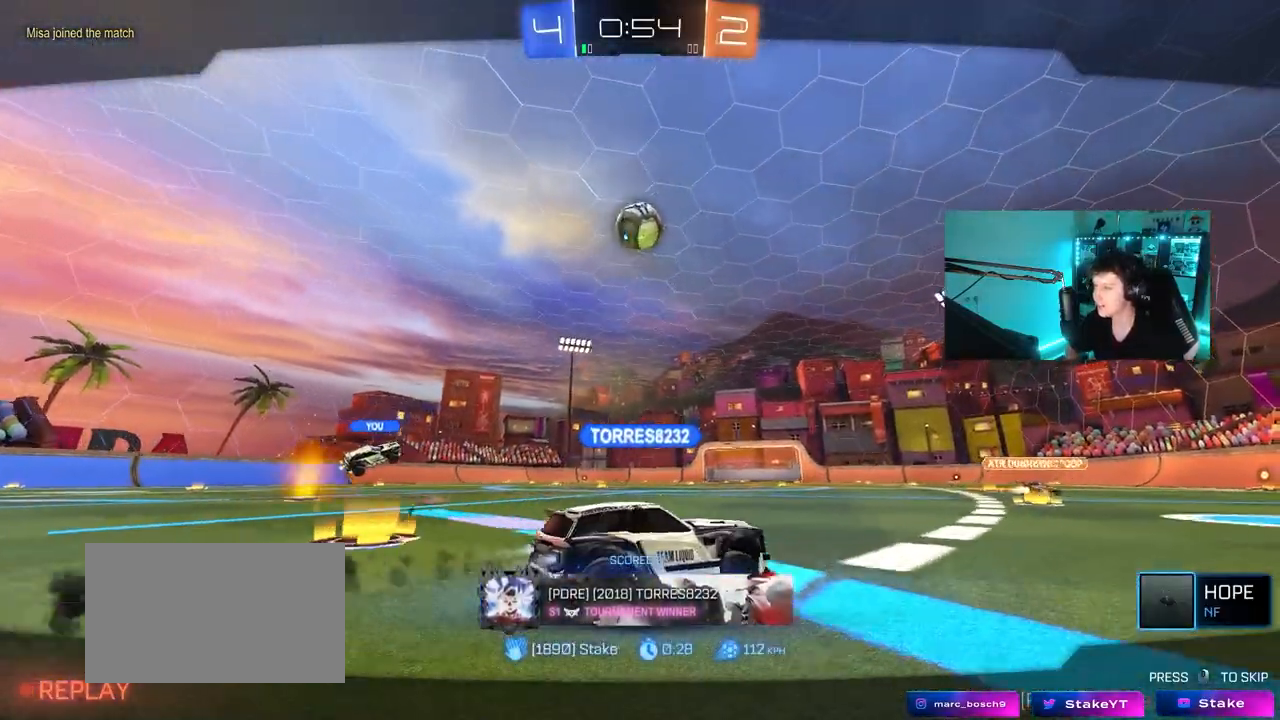
{"keys": [], "mouse": [], "mouse_move": "still", "events": []}
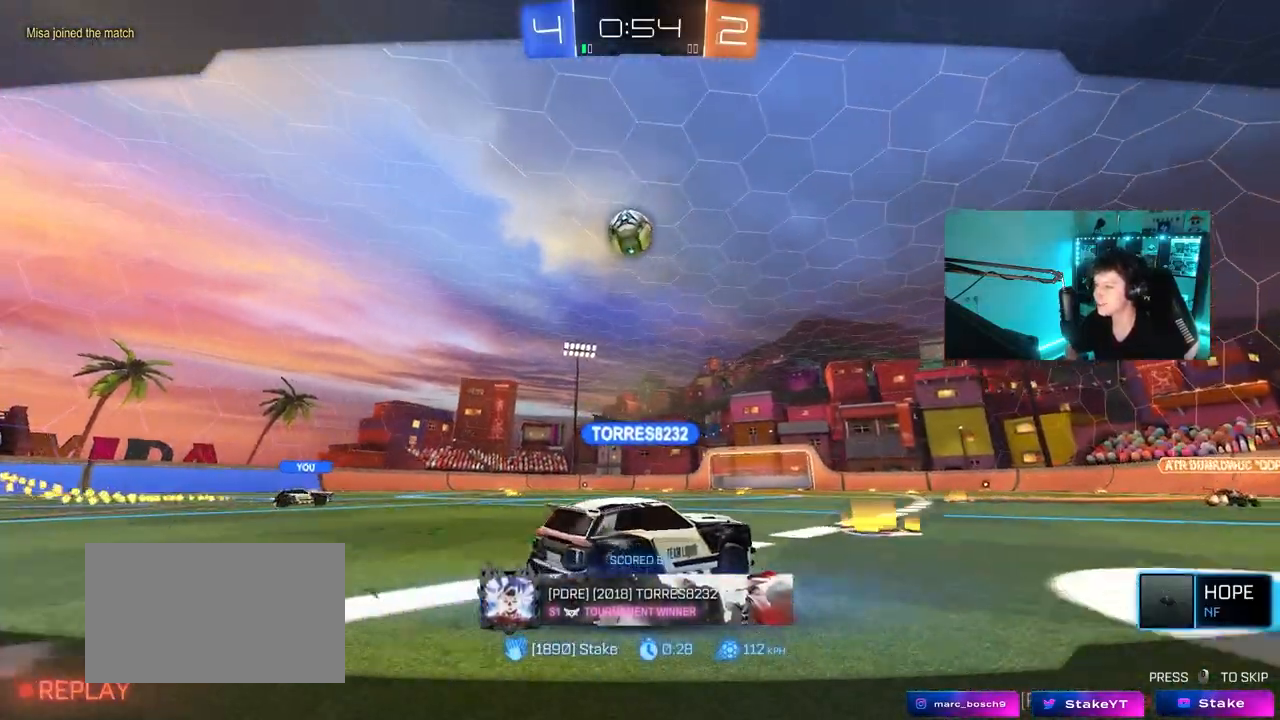
{"keys": [], "mouse": [], "mouse_move": "still", "events": []}
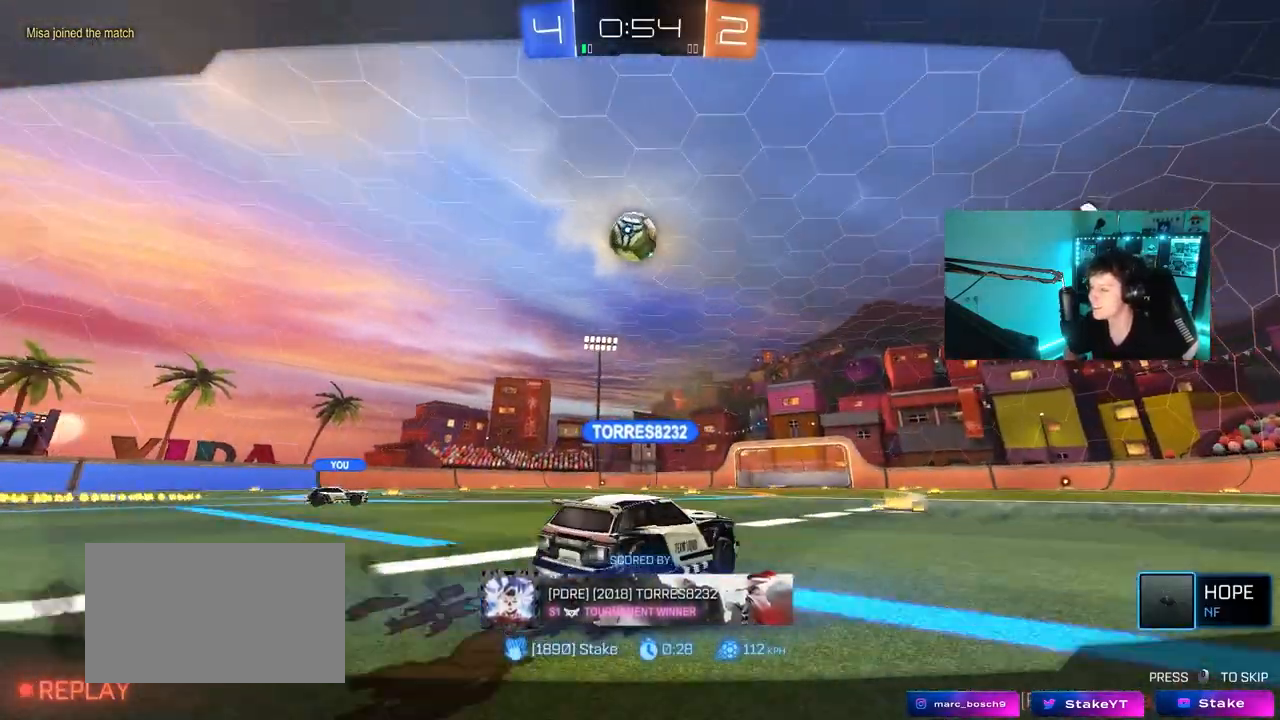
{"keys": [], "mouse": [], "mouse_move": "still", "events": []}
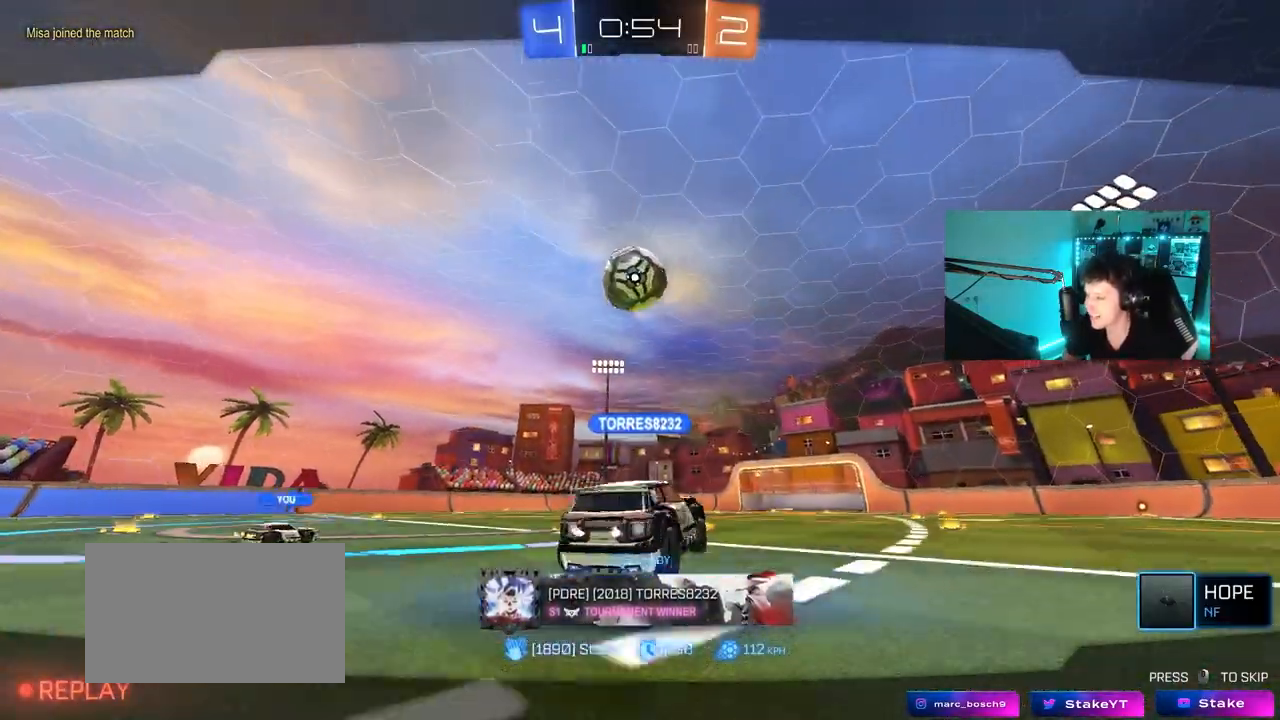
{"keys": [], "mouse": [], "mouse_move": "still", "events": []}
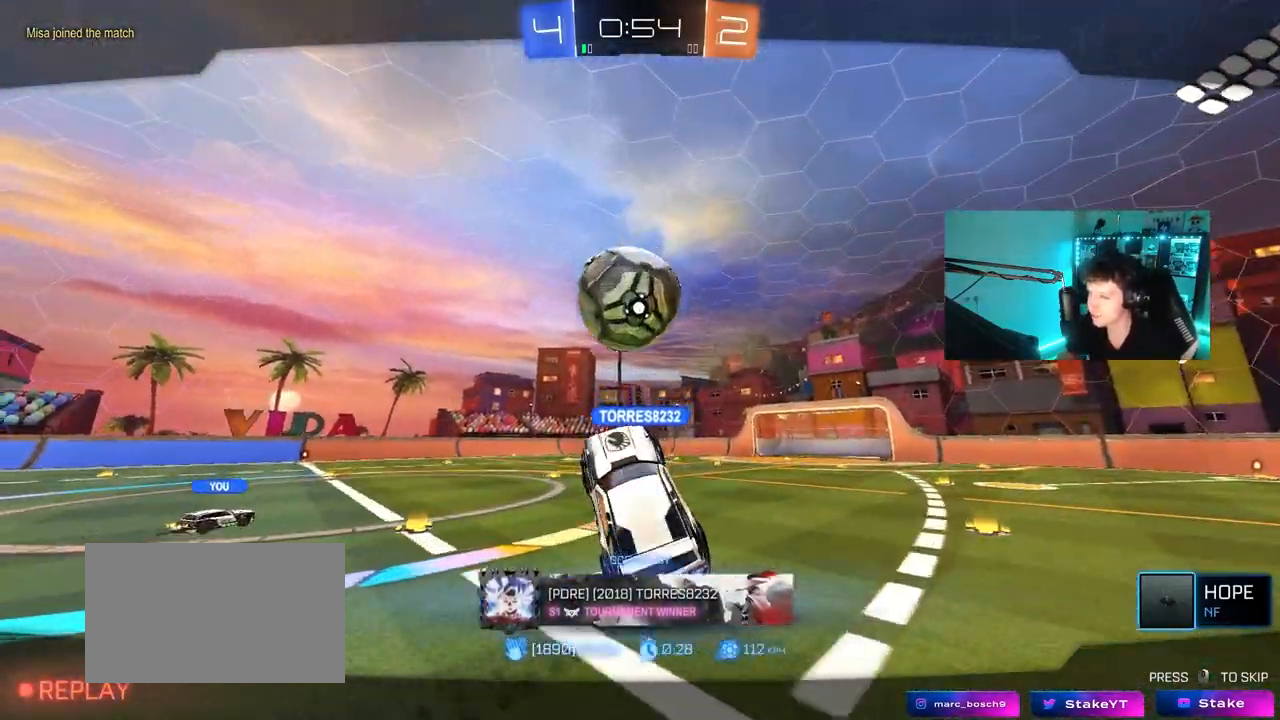
{"keys": [], "mouse": [], "mouse_move": "still", "events": [[17, "mouse_right", "down"], [117, "mouse_right", "up"], [250, "mouse_right", "down"], [350, "mouse_right", "up"]]}
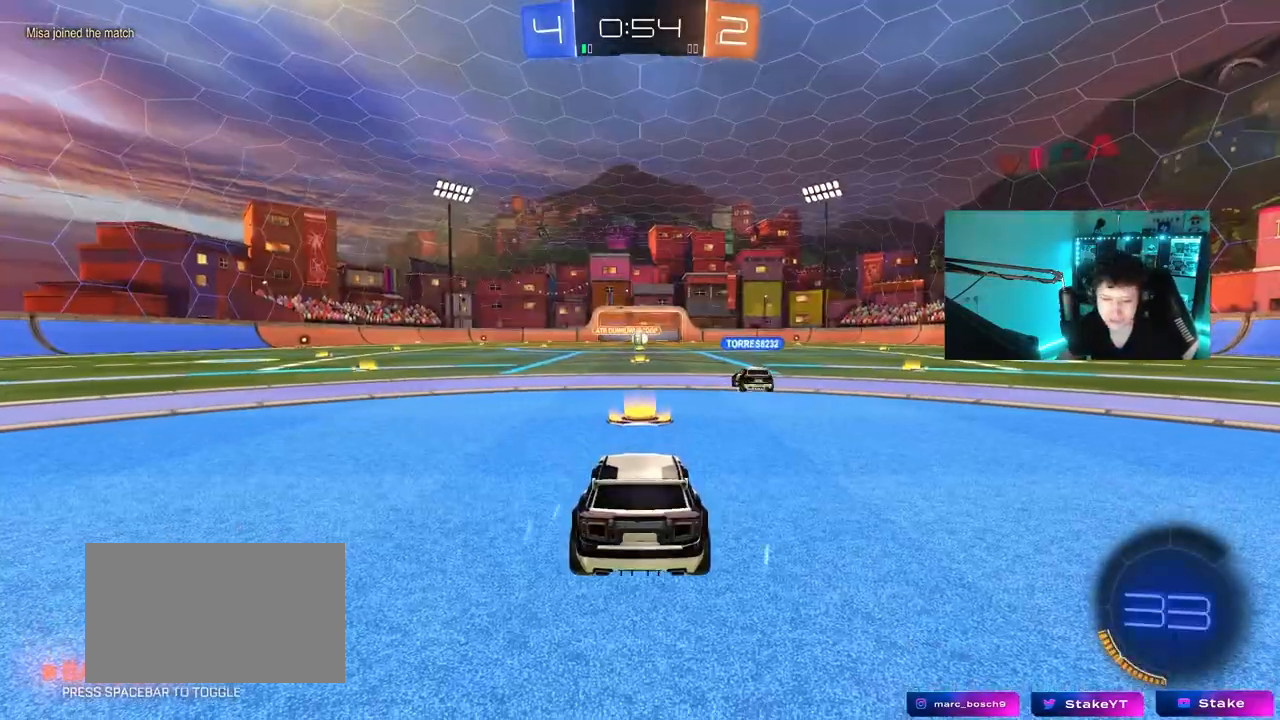
{"keys": [], "mouse": [], "mouse_move": "still", "events": []}
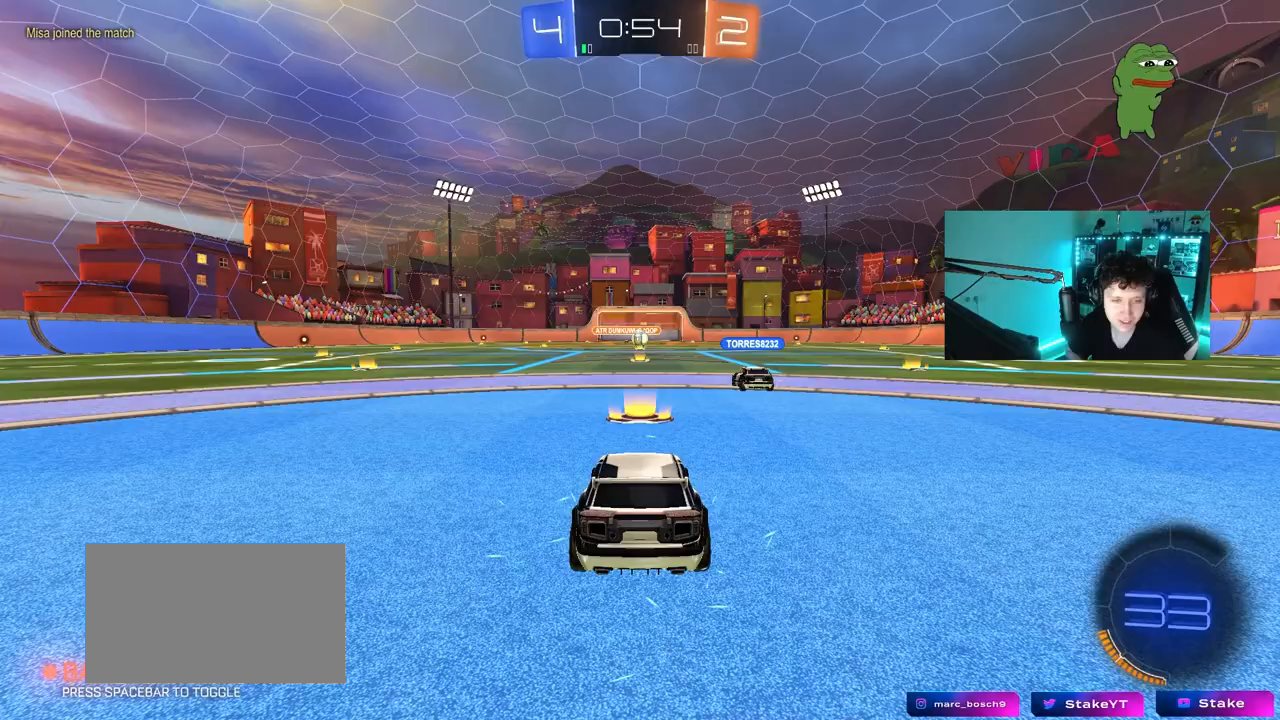
{"keys": [], "mouse": [], "mouse_move": "still", "events": []}
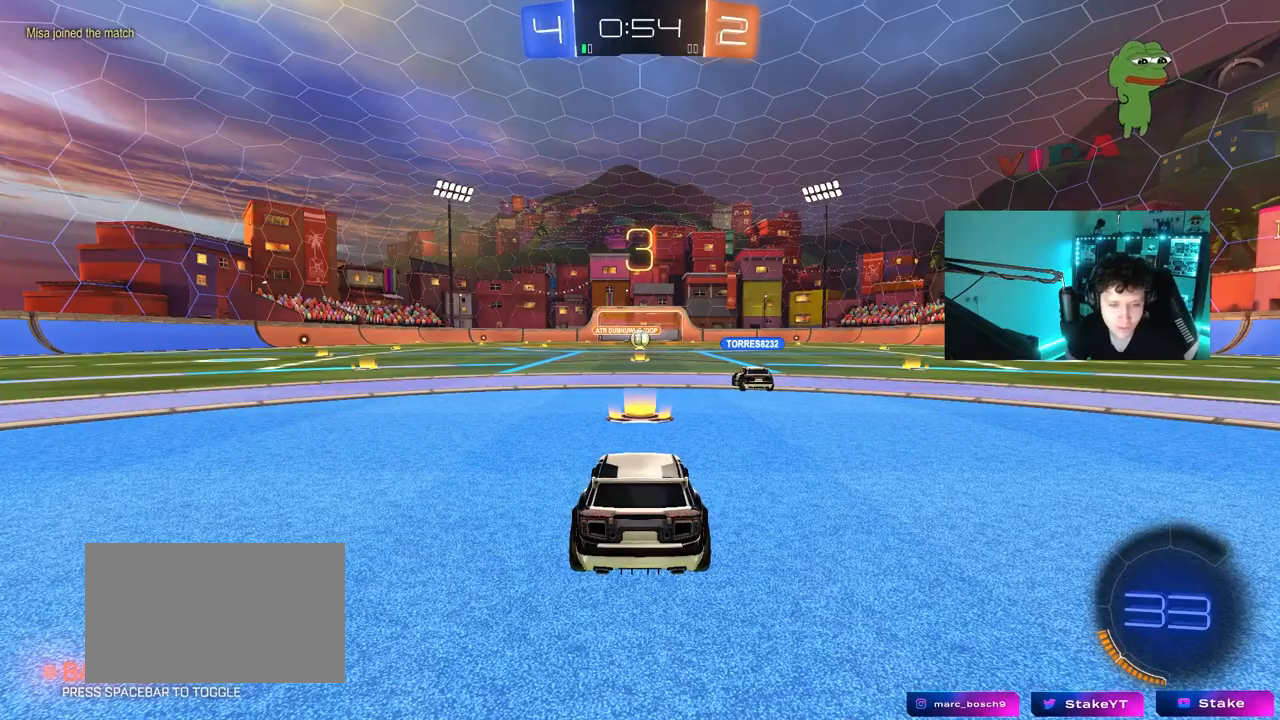
{"keys": [], "mouse": [], "mouse_move": "still", "events": []}
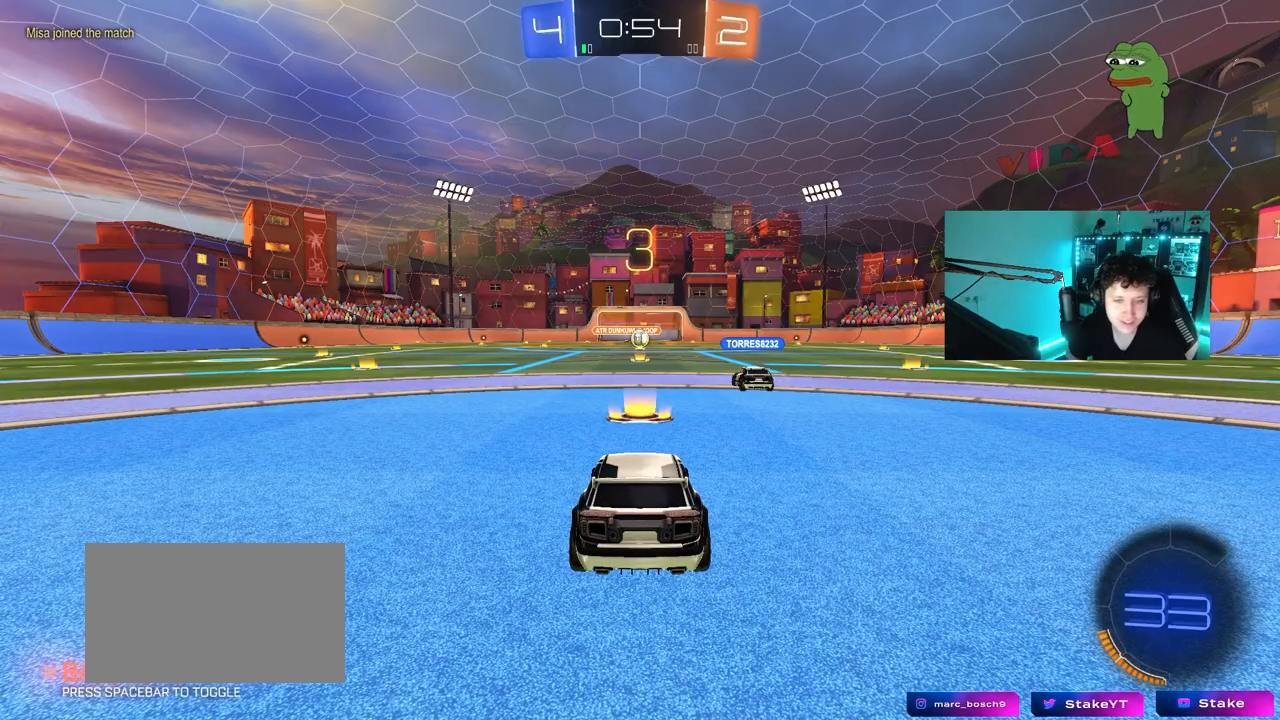
{"keys": [], "mouse": [], "mouse_move": "still", "events": []}
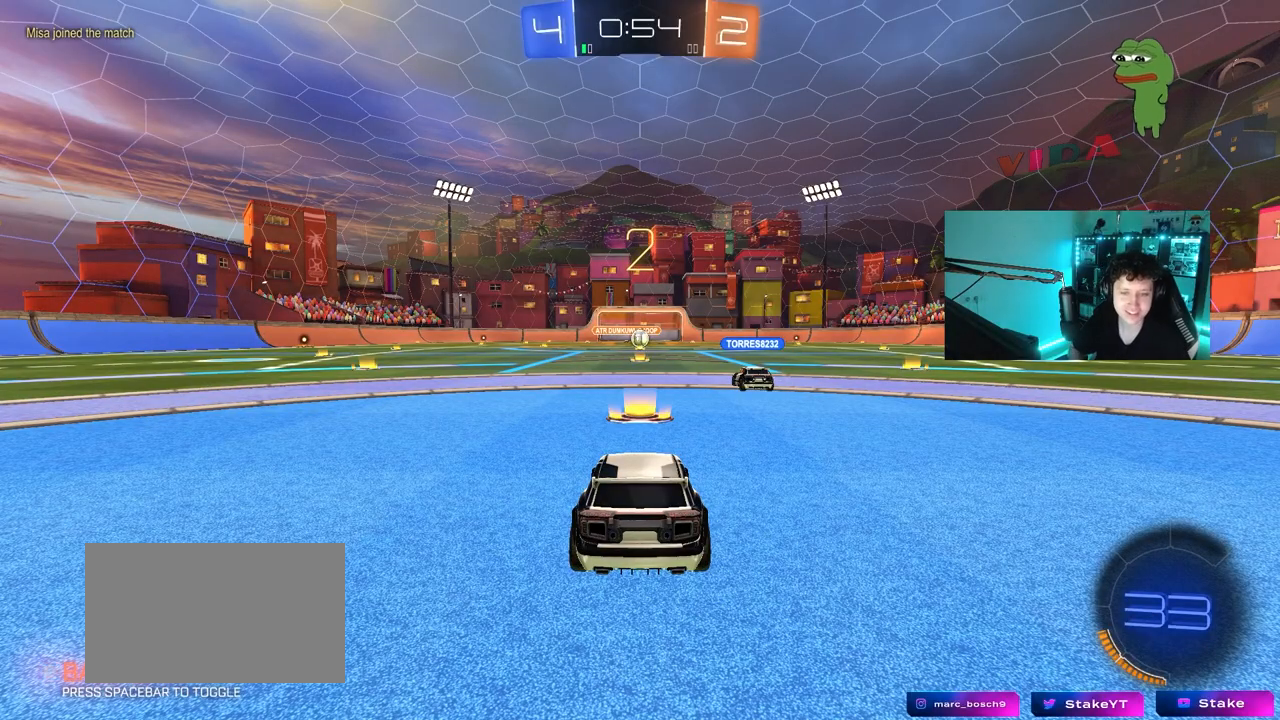
{"keys": ["w"], "mouse": ["left"], "mouse_move": "right", "events": [[183, "w", "down"], [367, "mouse_left", "down"]]}
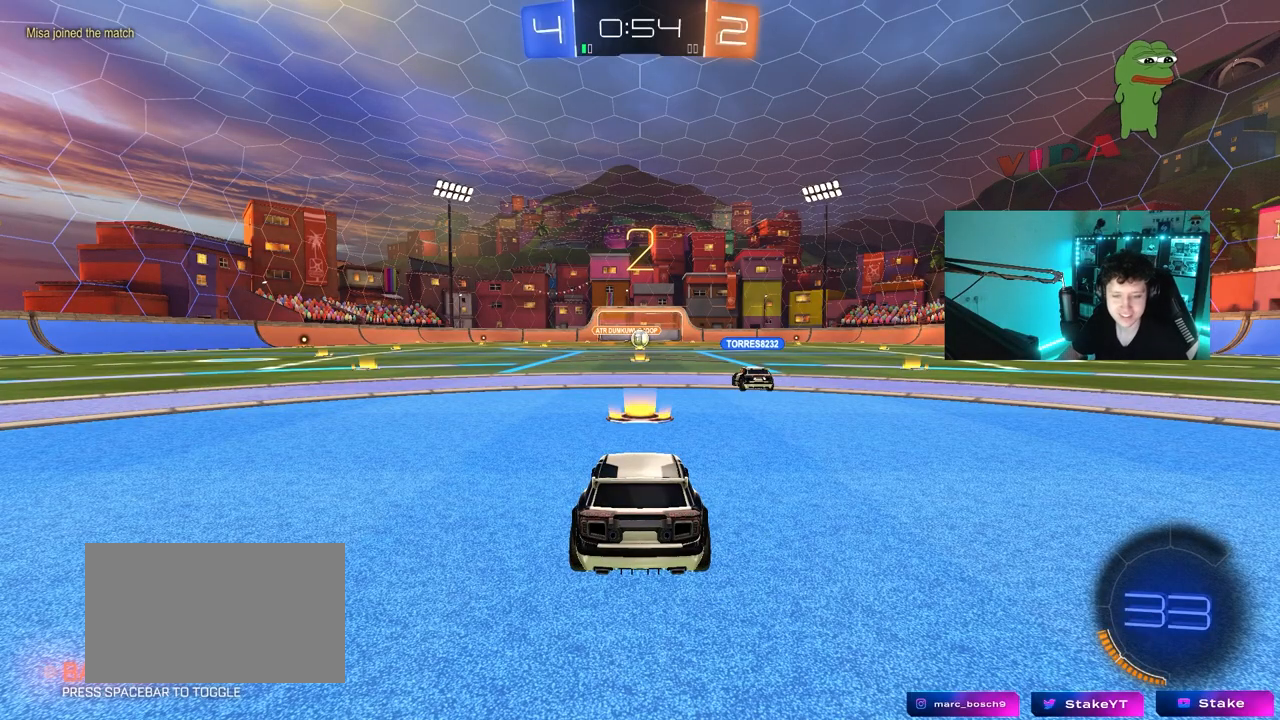
{"keys": ["w"], "mouse": [], "mouse_move": "left", "events": [[333, "mouse_left", "up"]]}
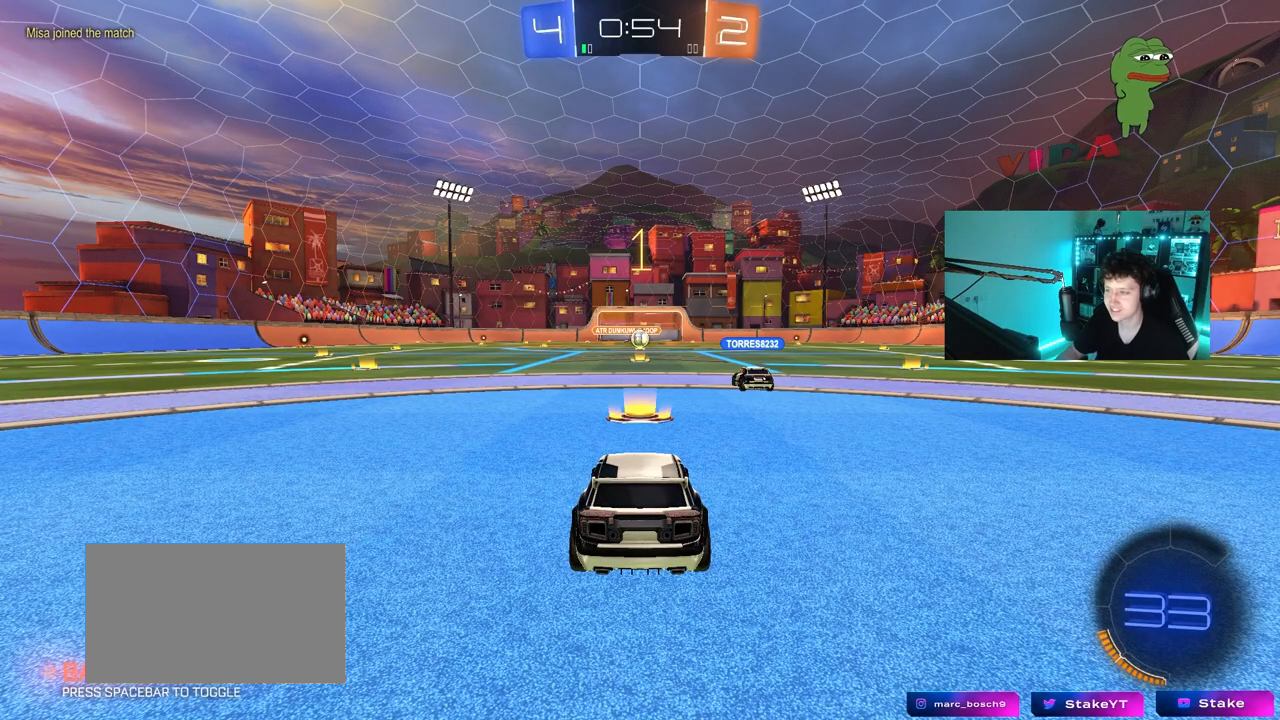
{"keys": ["w"], "mouse": ["left"], "mouse_move": "left", "events": [[350, "mouse_left", "down"]]}